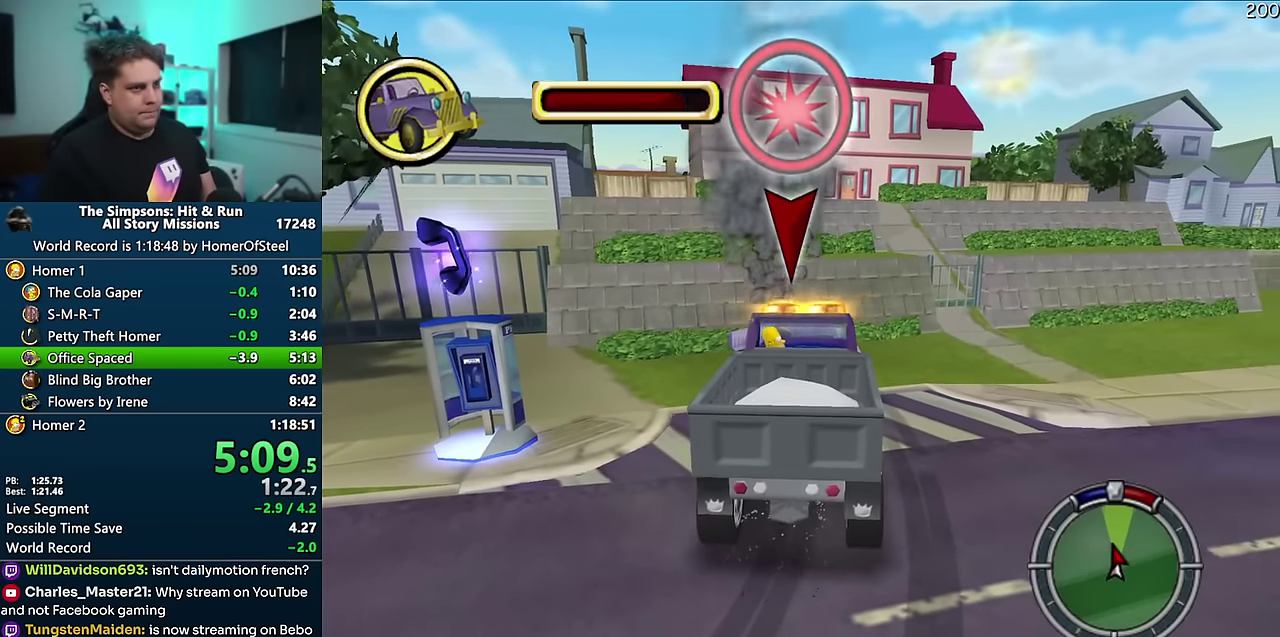
Gameplay with a controller (Xbox layout); each line is a JSON object with the inputs held at the frame after it. "events" lists button and stick changes between this image and that frame as [ms after this image, input, new state], when the widget could be followed in between. Not read: A B L3 R3 X.
{"buttons": [], "events": [[367, "R1", "up"]]}
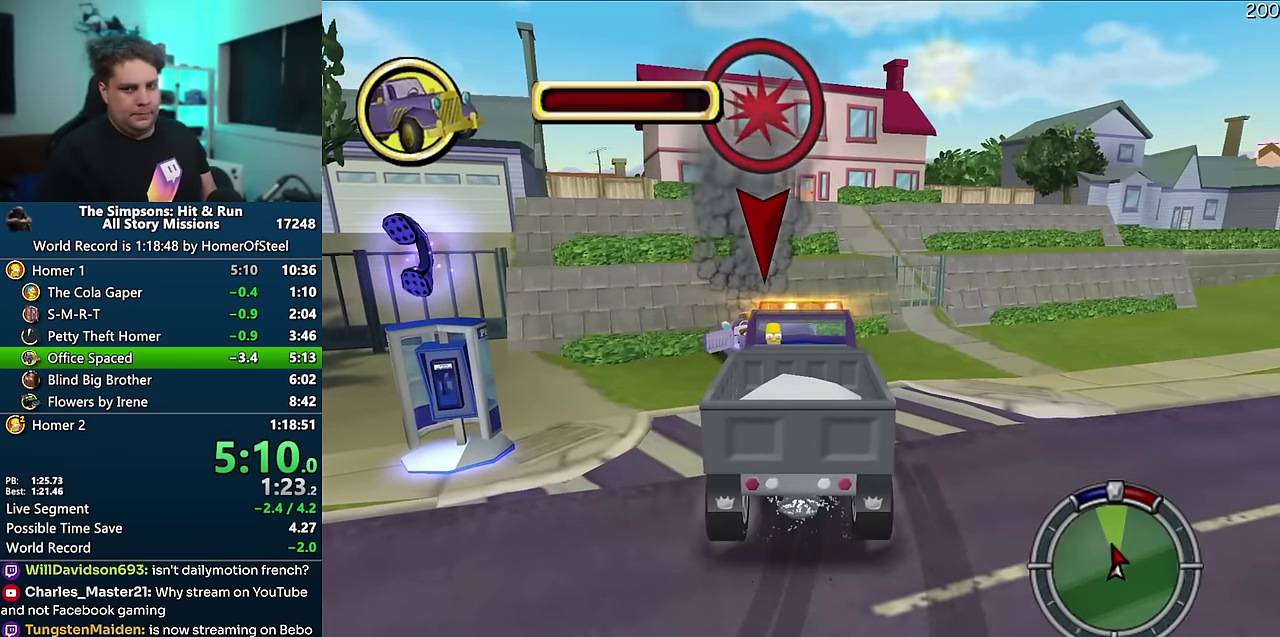
{"buttons": [], "events": []}
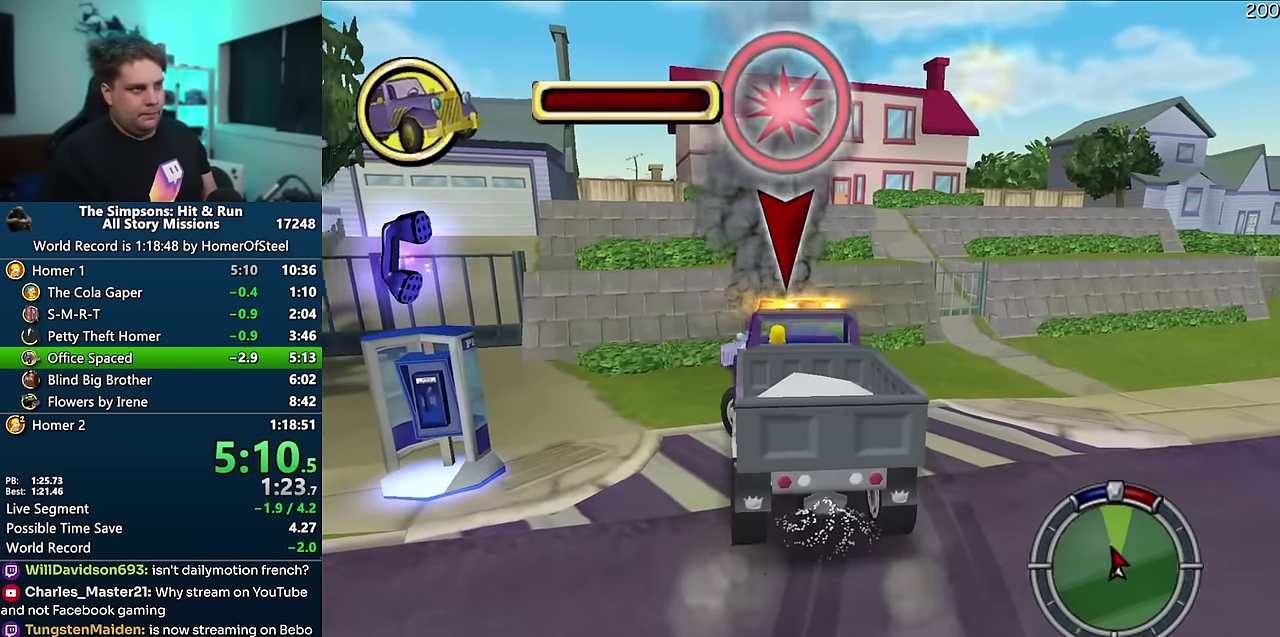
{"buttons": [], "events": []}
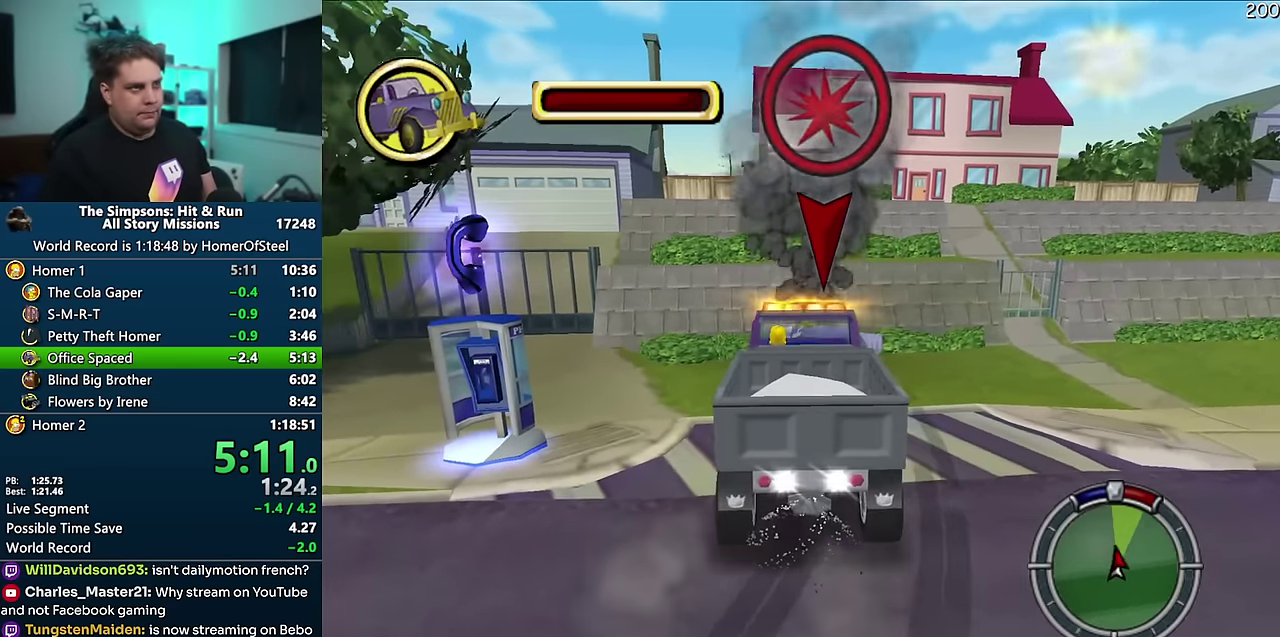
{"buttons": ["R1"], "events": [[467, "R1", "down"]]}
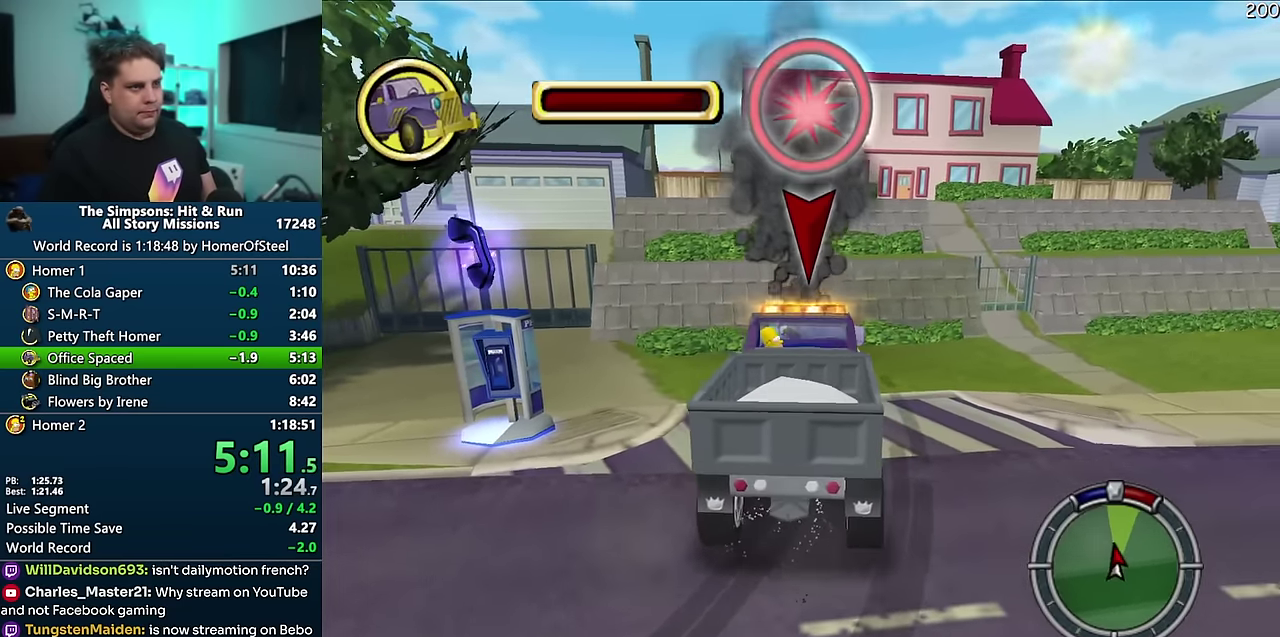
{"buttons": [], "events": [[400, "R1", "up"]]}
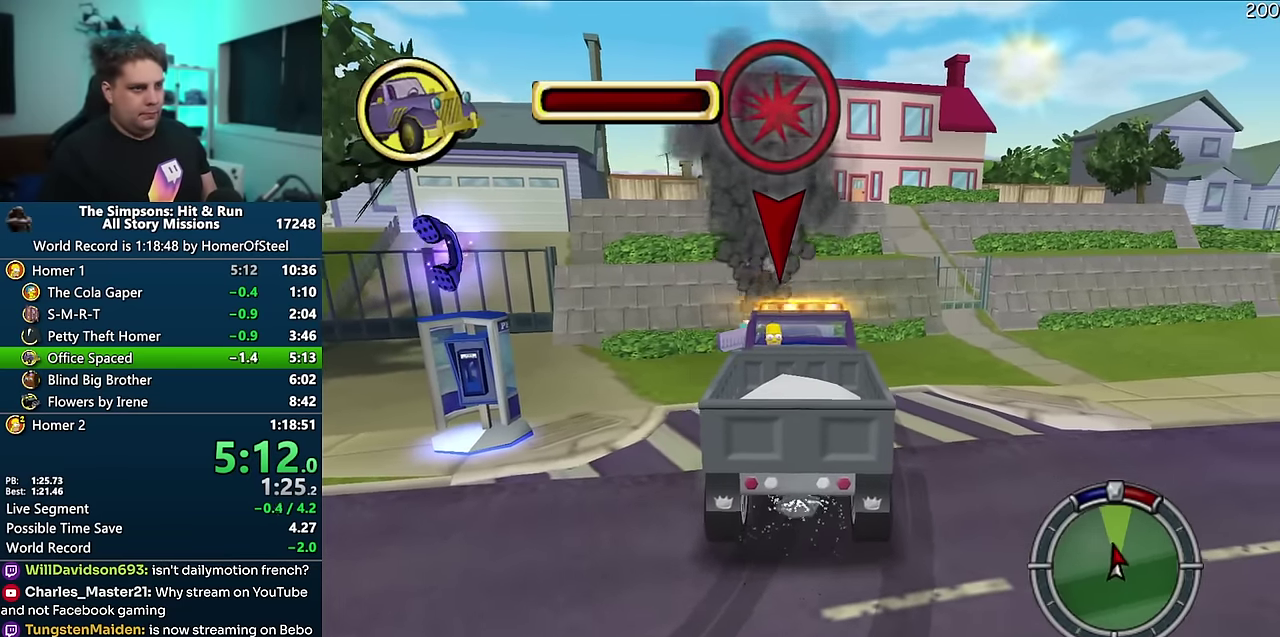
{"buttons": [], "events": []}
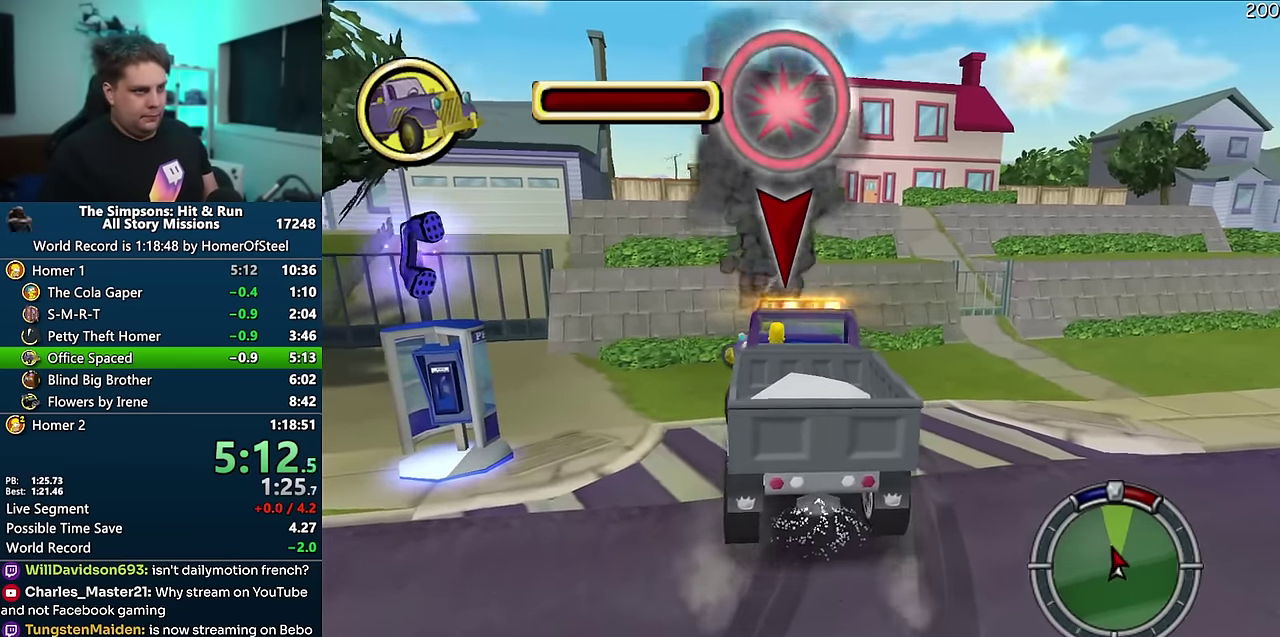
{"buttons": [], "events": [[200, "R2", "down"], [267, "R2", "up"], [350, "R2", "down"], [400, "R2", "up"]]}
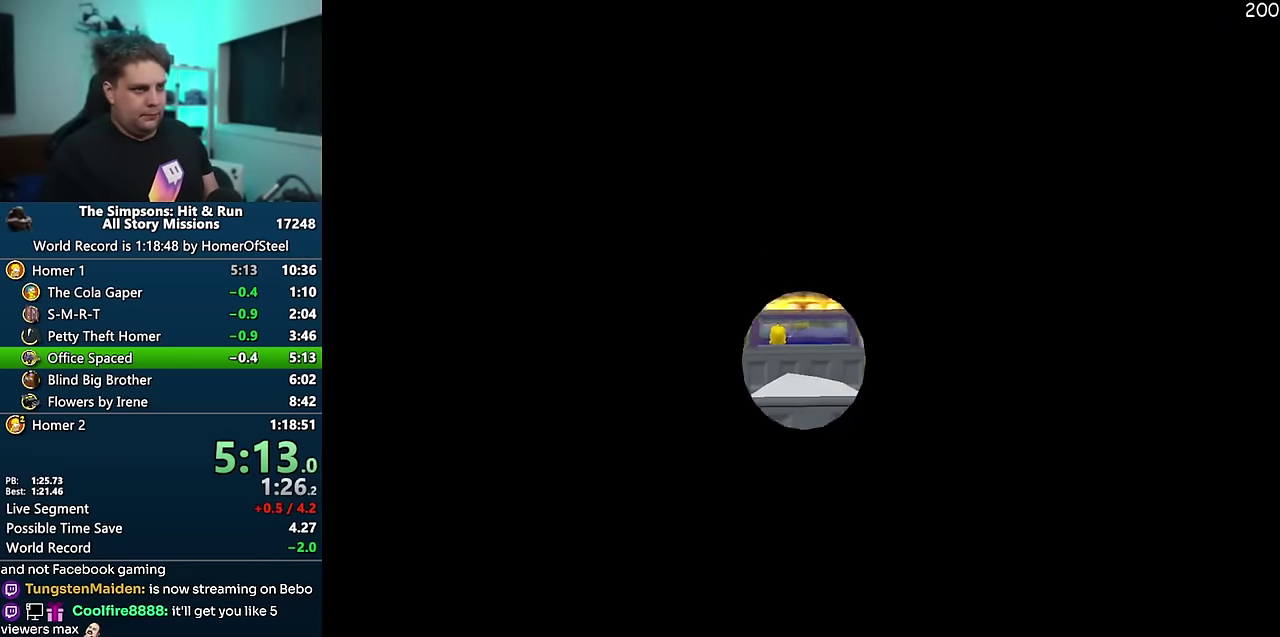
{"buttons": [], "events": []}
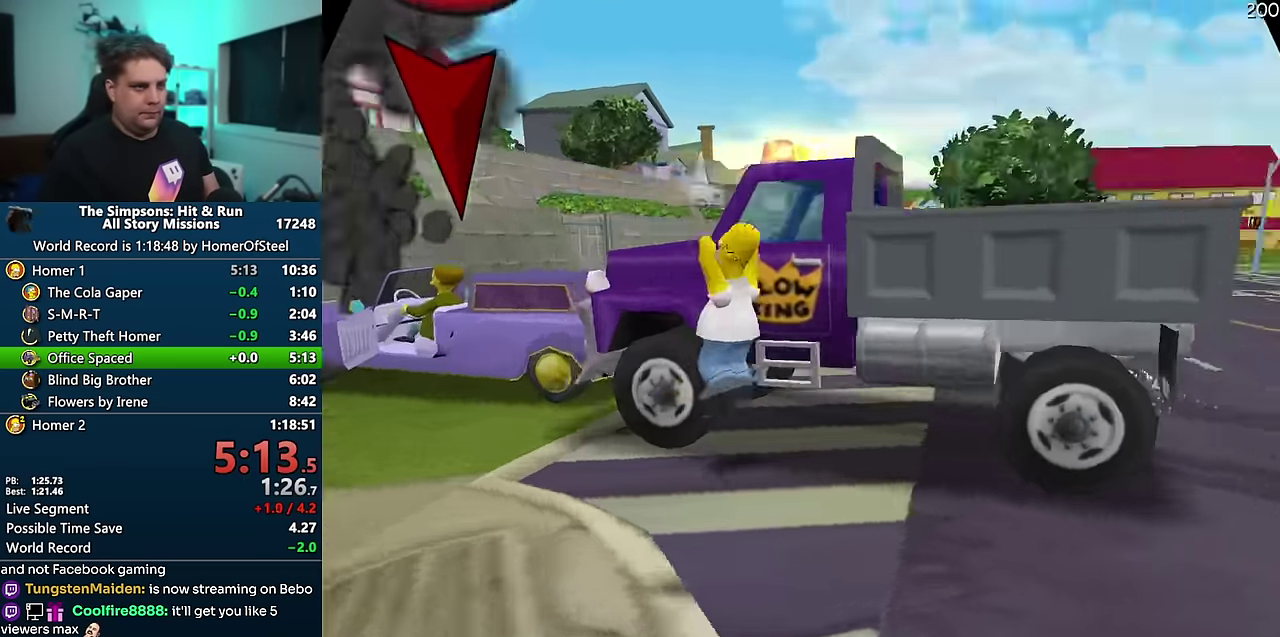
{"buttons": [], "events": []}
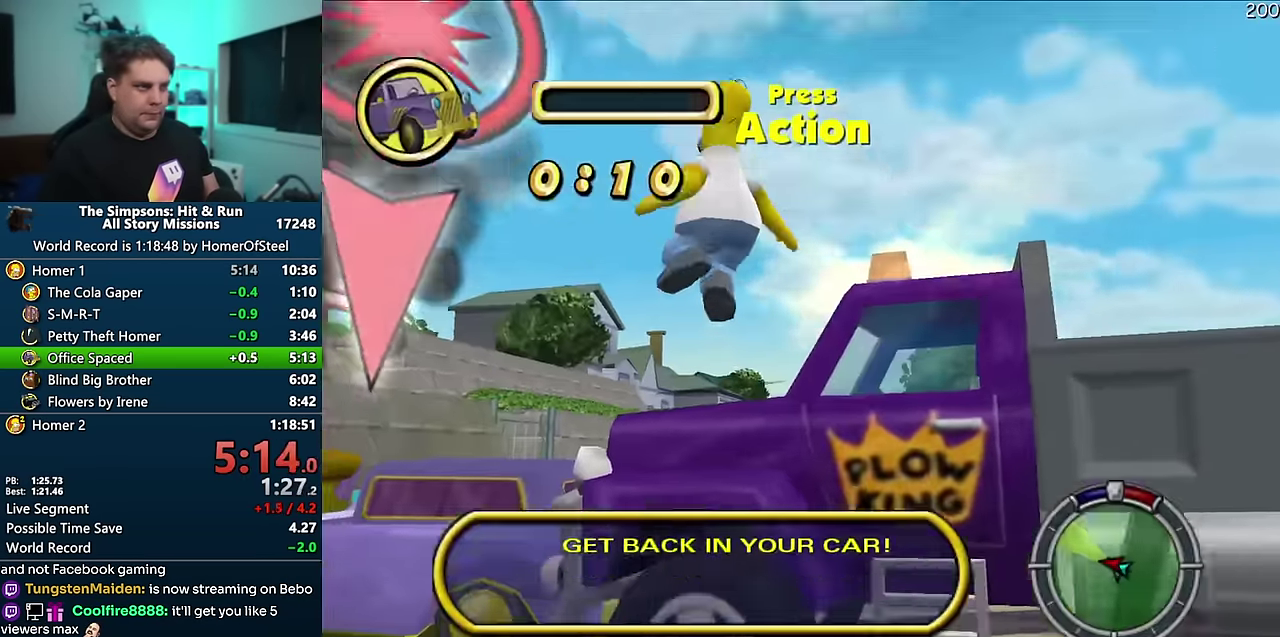
{"buttons": [], "events": []}
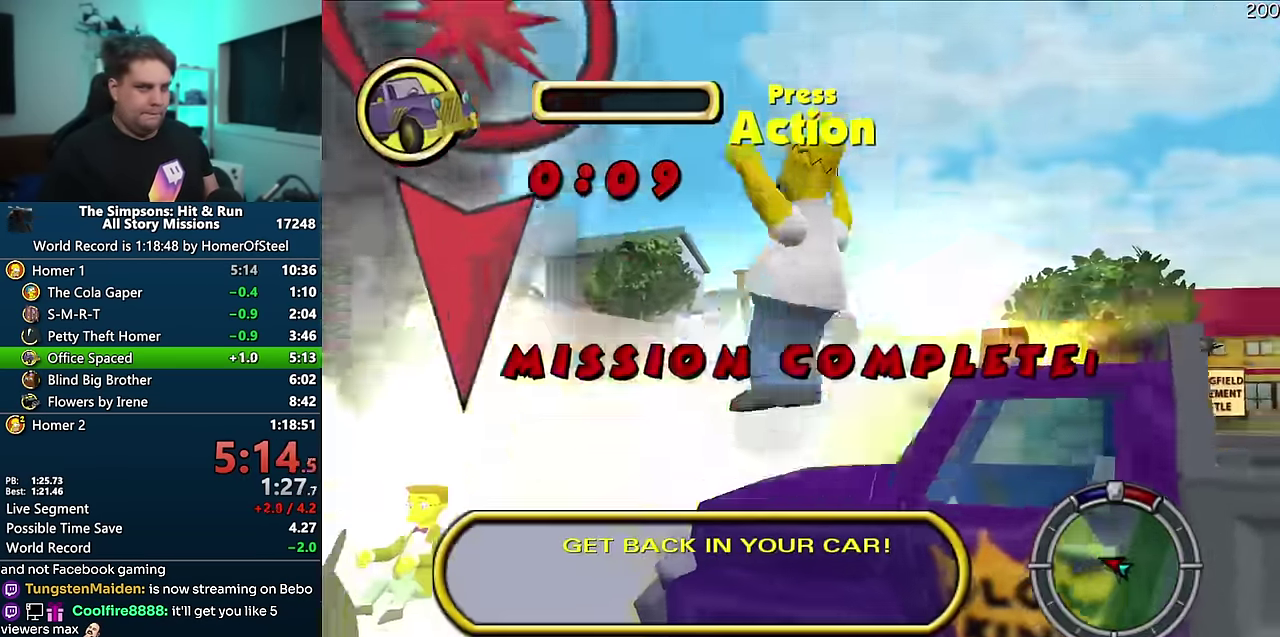
{"buttons": [], "events": []}
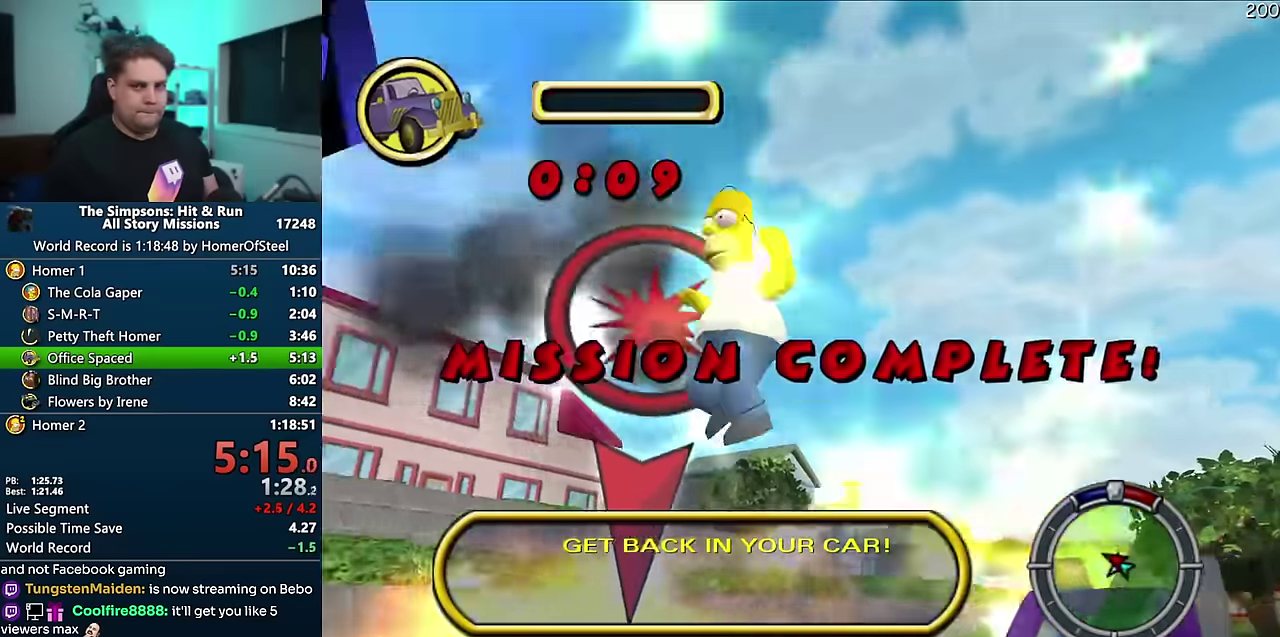
{"buttons": [], "events": []}
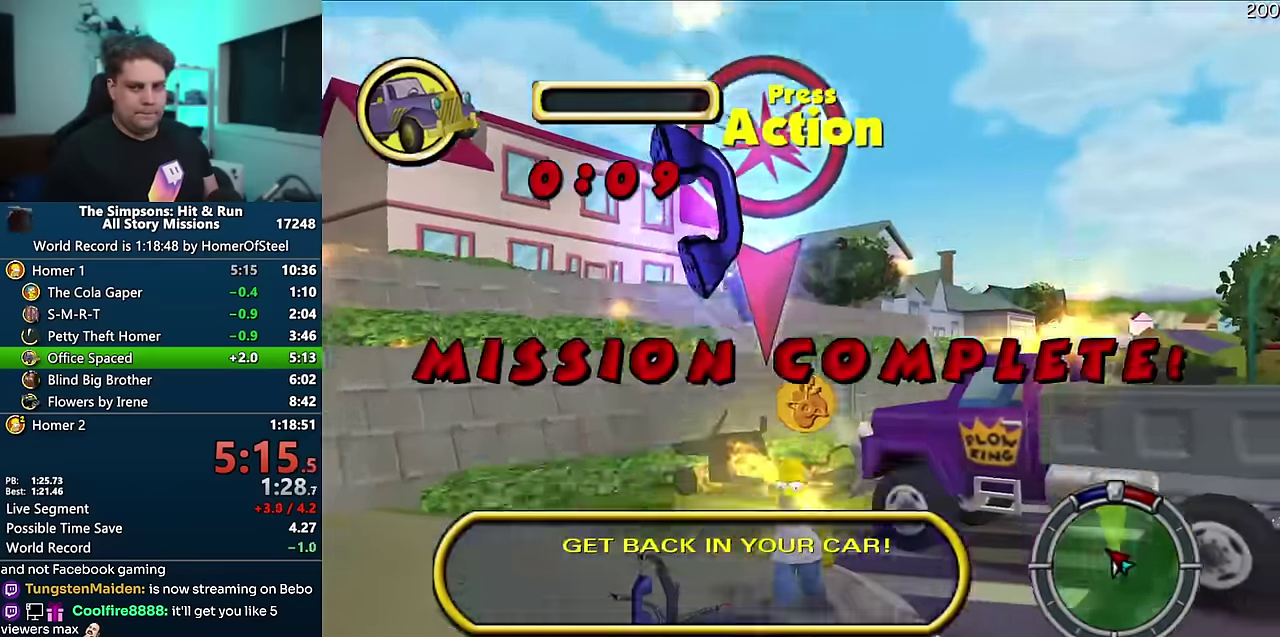
{"buttons": [], "events": [[16, "Y", "down"], [83, "Y", "up"], [150, "Y", "down"], [200, "Y", "up"], [283, "Y", "down"], [333, "Y", "up"], [400, "Y", "down"], [483, "Y", "up"]]}
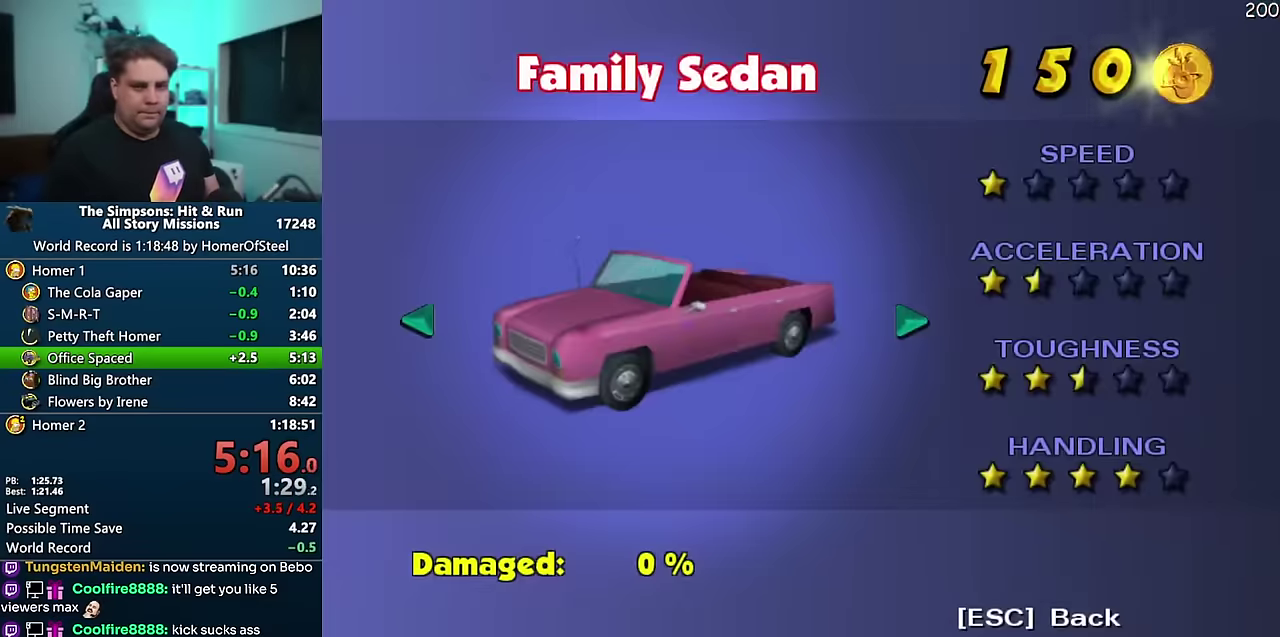
{"buttons": [], "events": []}
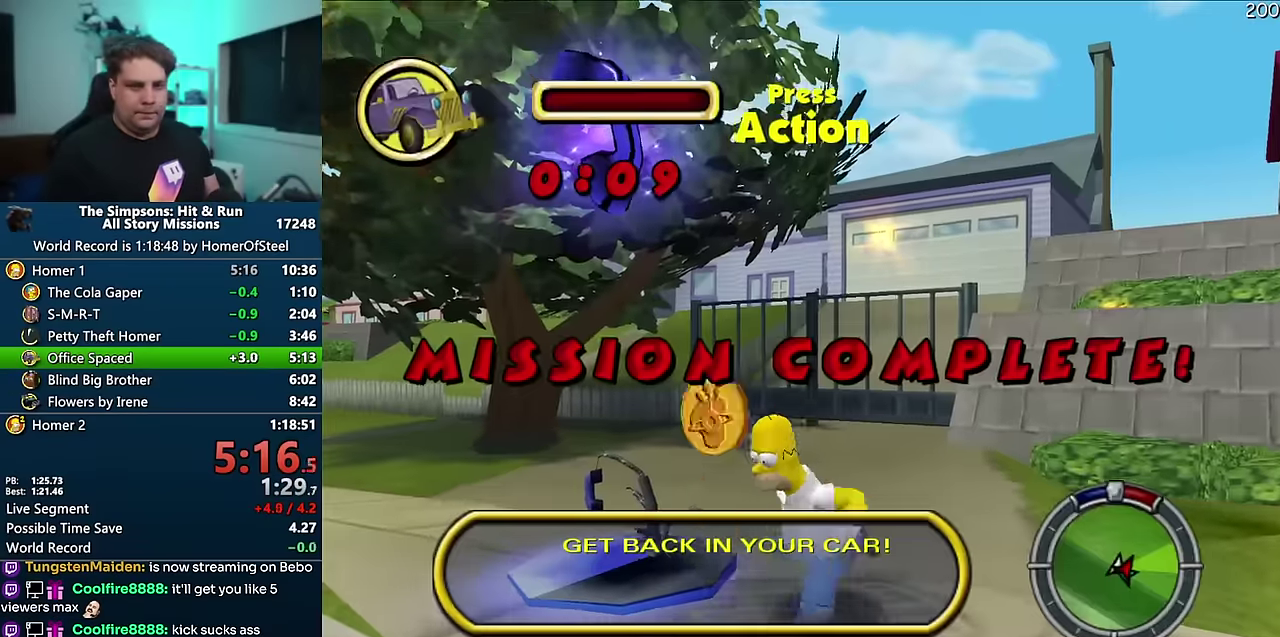
{"buttons": [], "events": []}
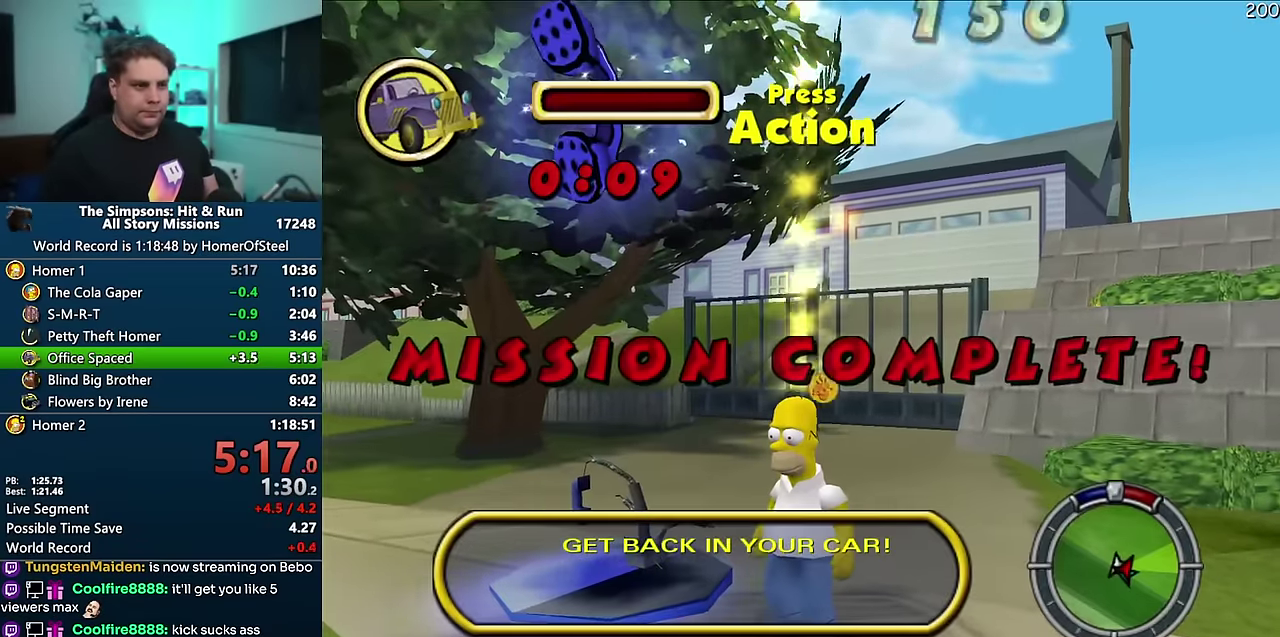
{"buttons": [], "events": []}
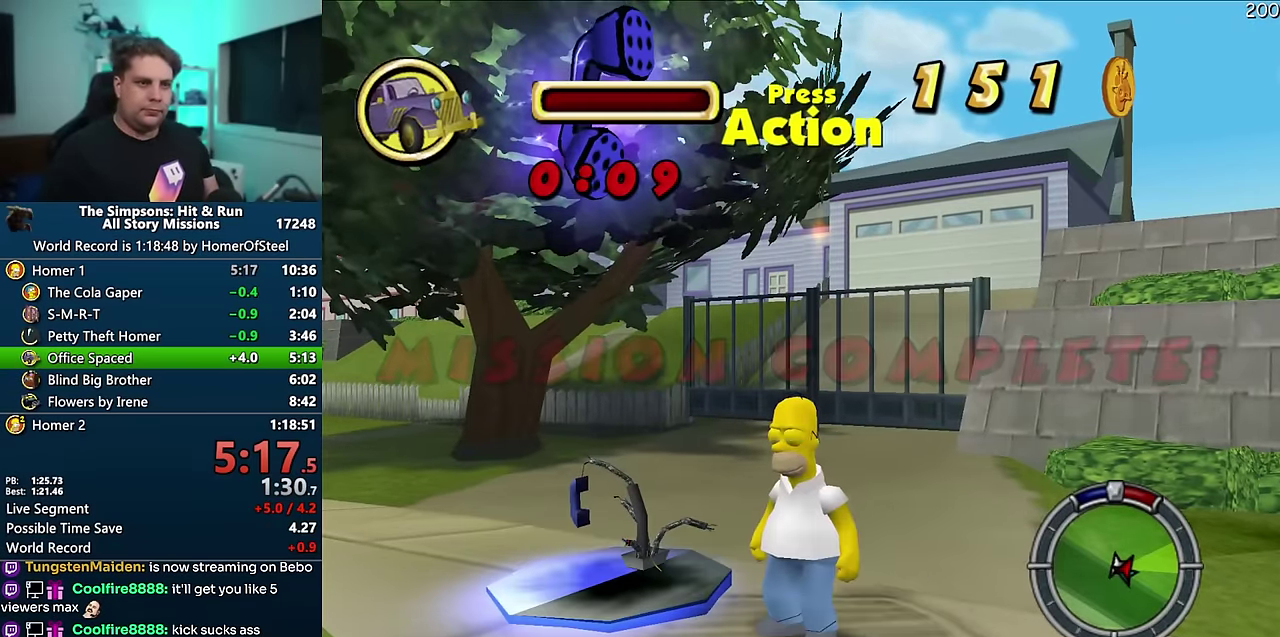
{"buttons": [], "events": []}
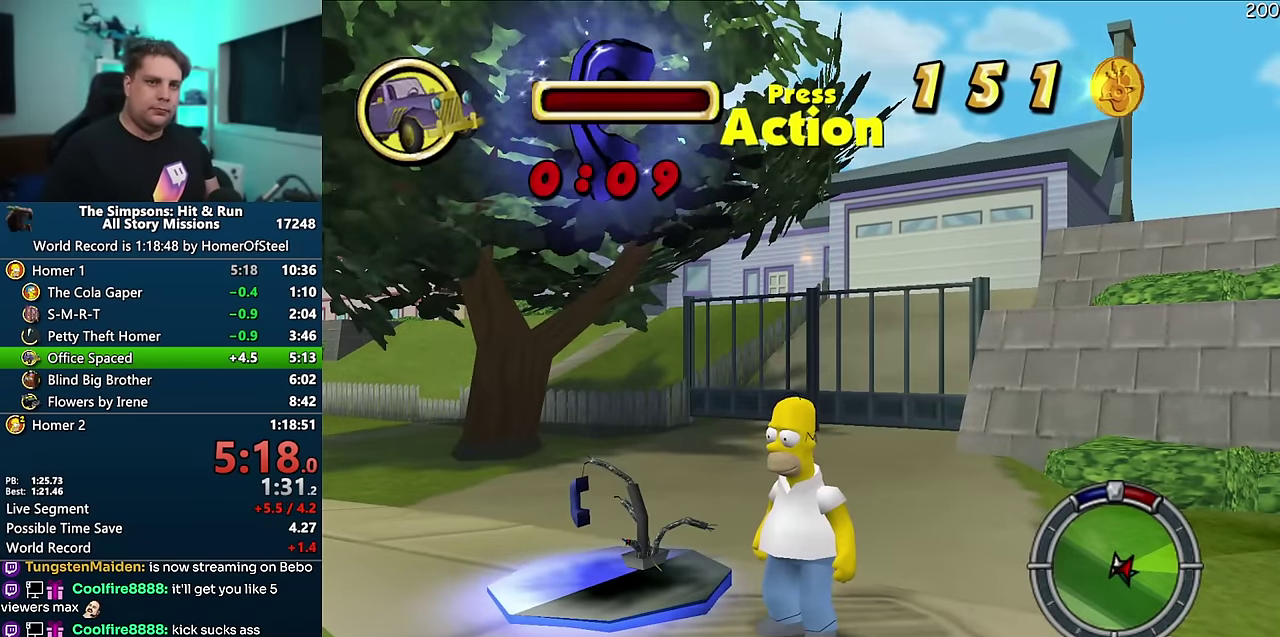
{"buttons": ["DPAD_DOWN"], "events": [[216, "START", "down"], [366, "START", "up"], [500, "DPAD_DOWN", "down"]]}
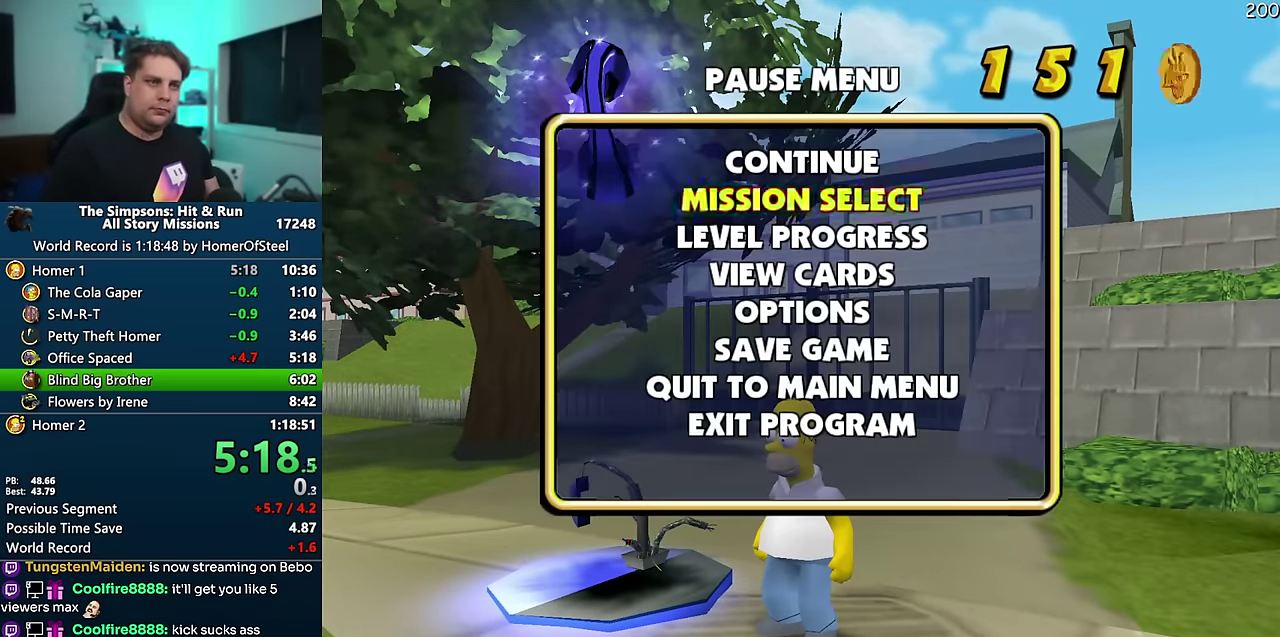
{"buttons": [], "events": [[33, "Y", "down"], [116, "DPAD_DOWN", "up"], [150, "Y", "up"]]}
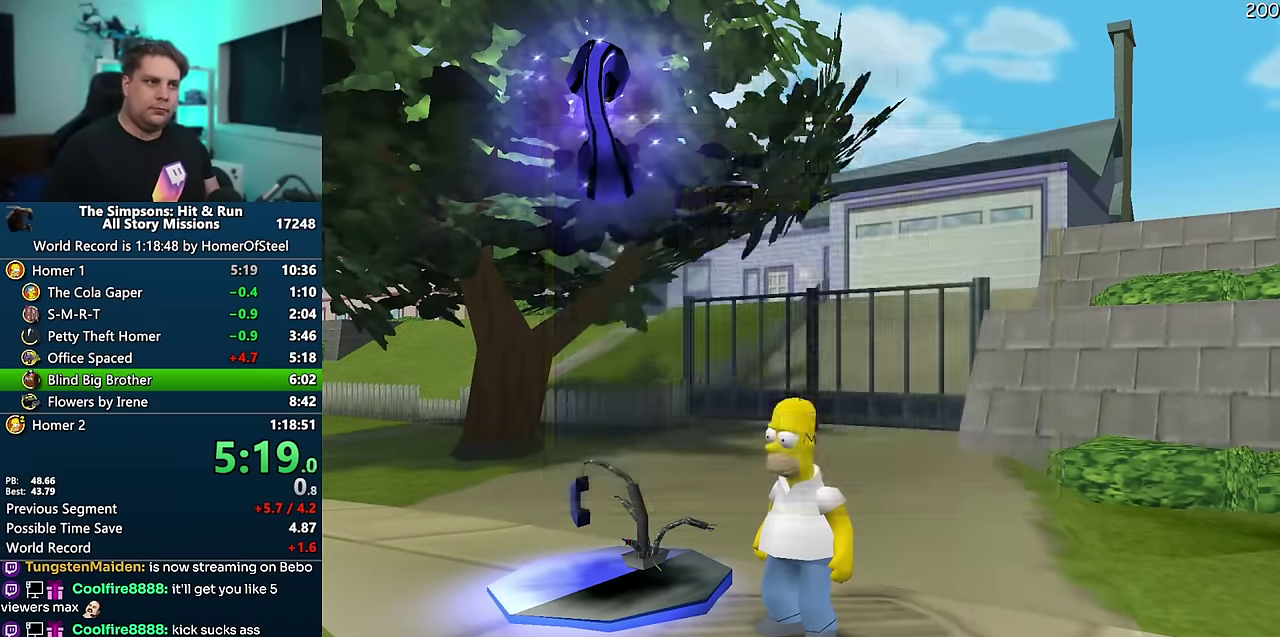
{"buttons": [], "events": [[333, "DPAD_UP", "down"], [350, "Y", "down"], [466, "DPAD_UP", "up"], [483, "Y", "up"]]}
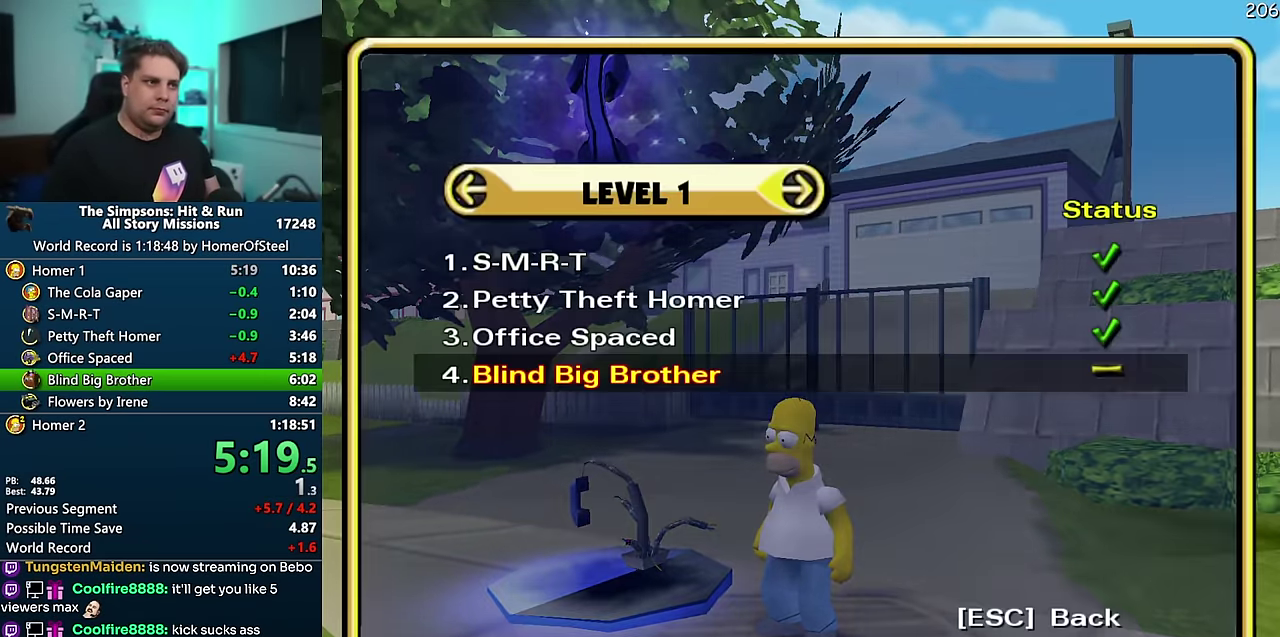
{"buttons": [], "events": []}
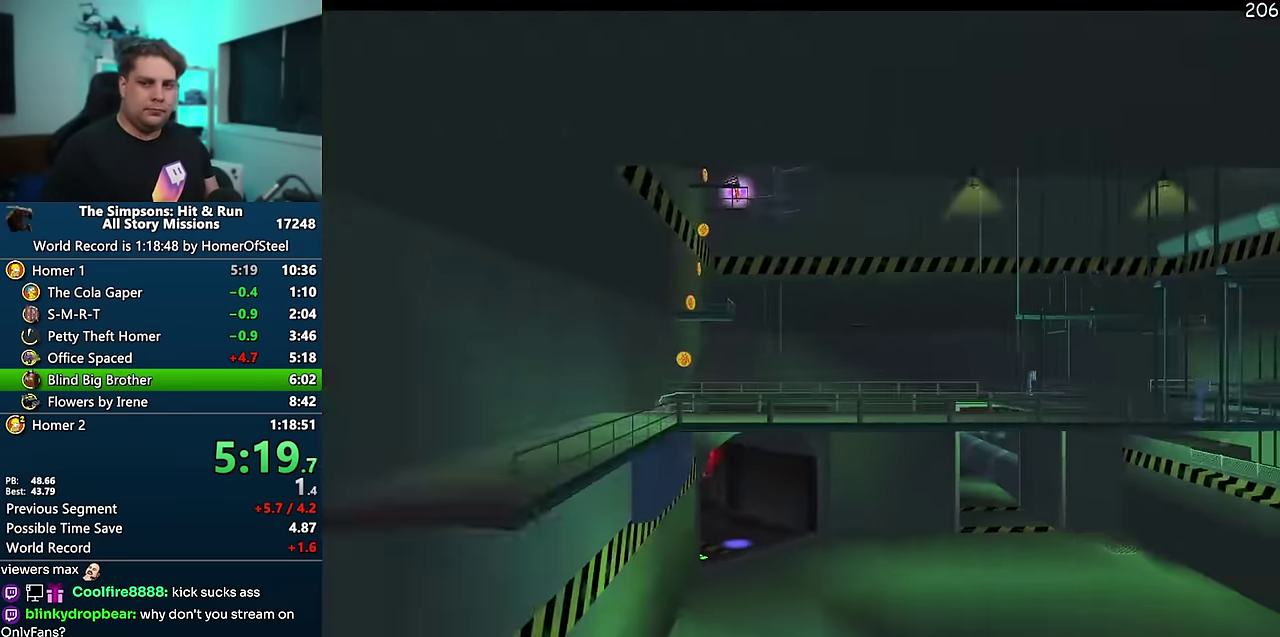
{"buttons": [], "events": [[66, "Y", "down"], [150, "Y", "up"]]}
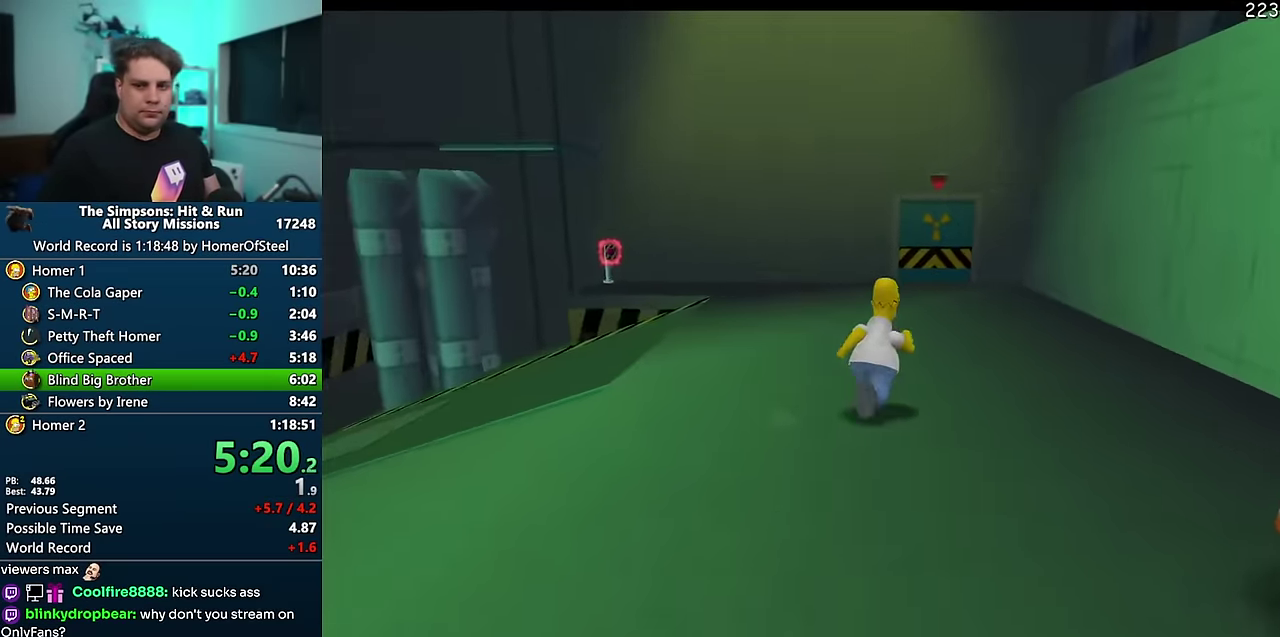
{"buttons": [], "events": []}
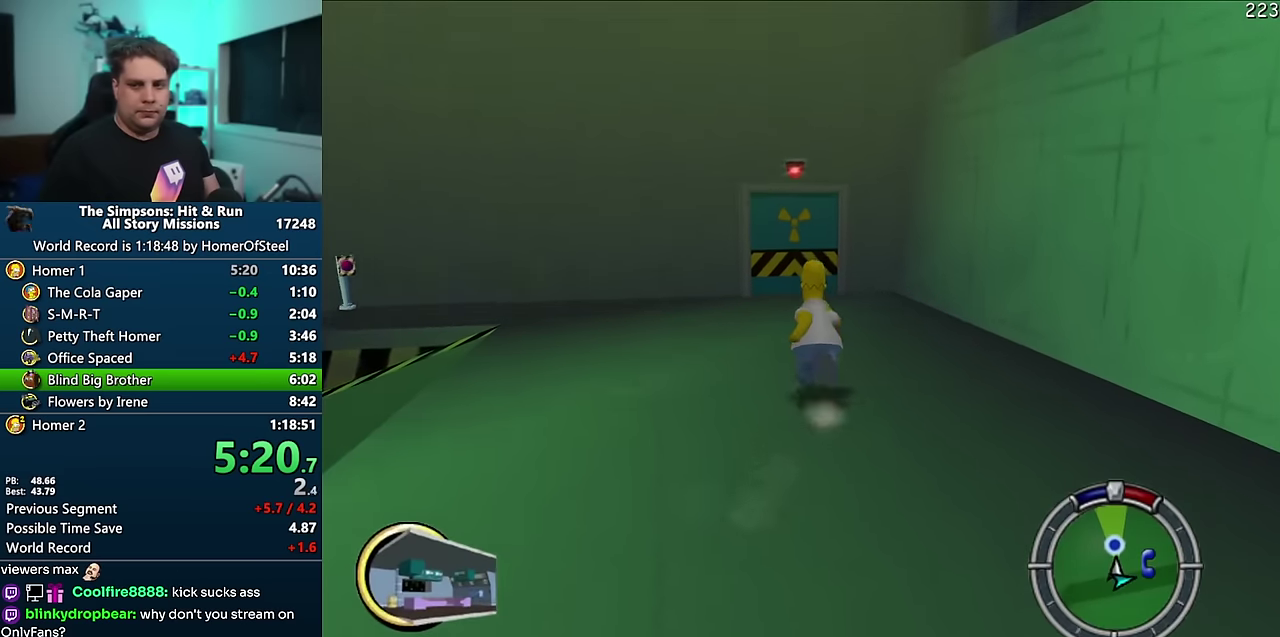
{"buttons": [], "events": []}
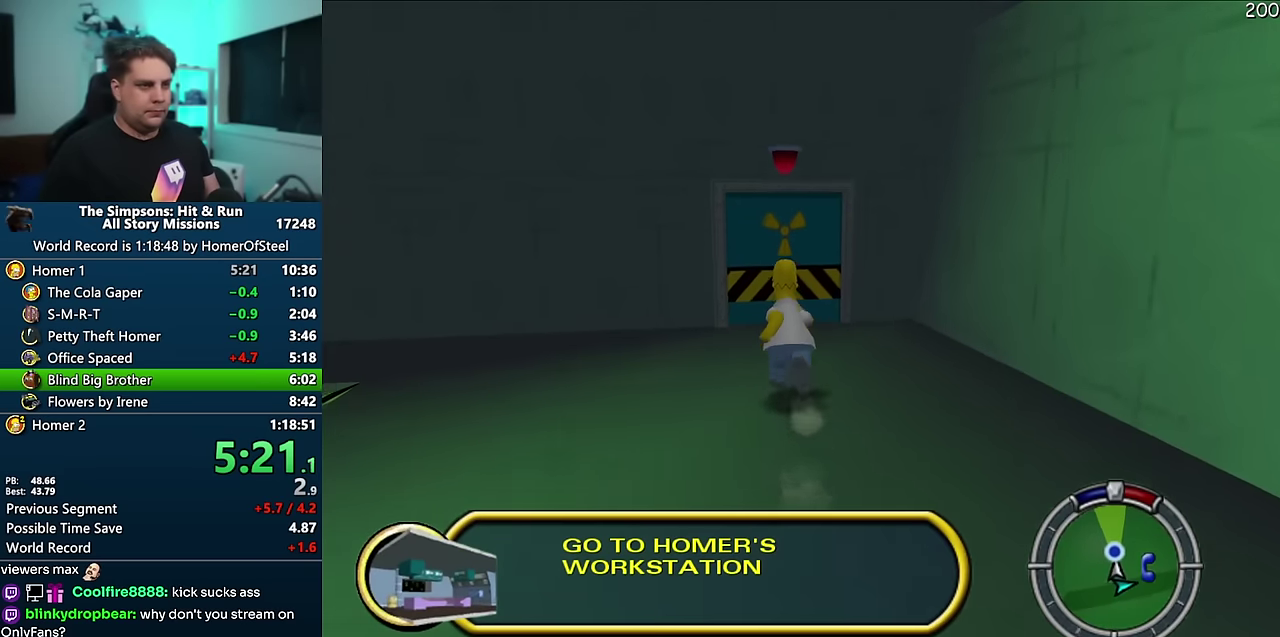
{"buttons": [], "events": []}
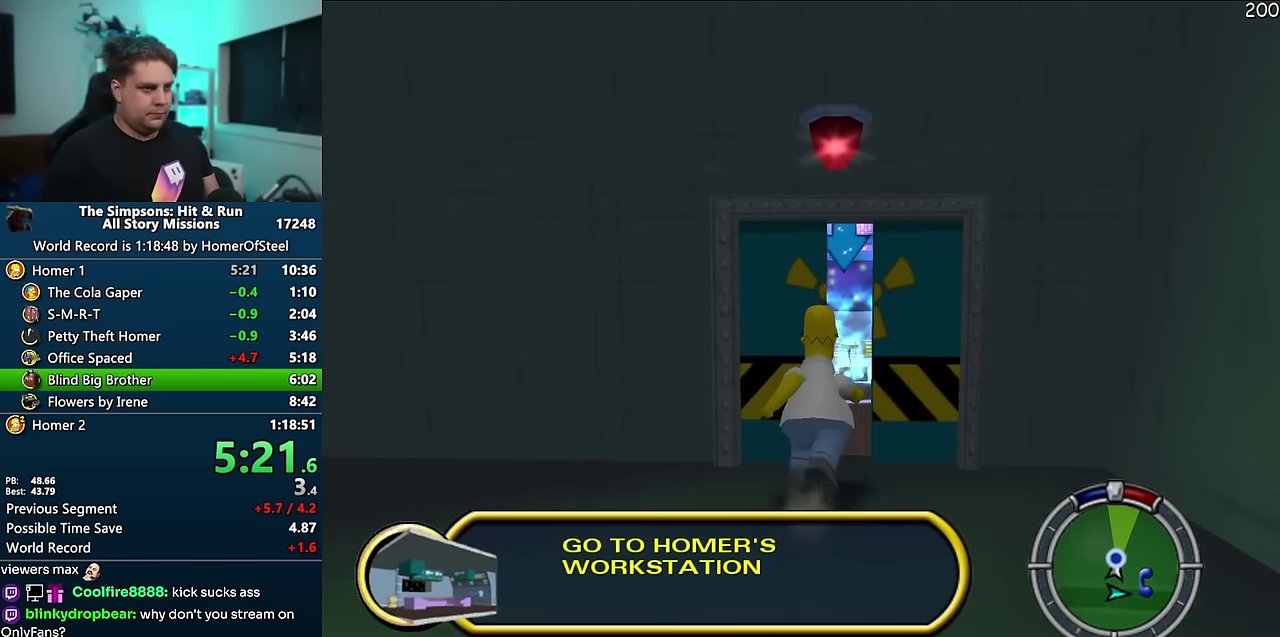
{"buttons": ["Y"], "events": [[500, "Y", "down"]]}
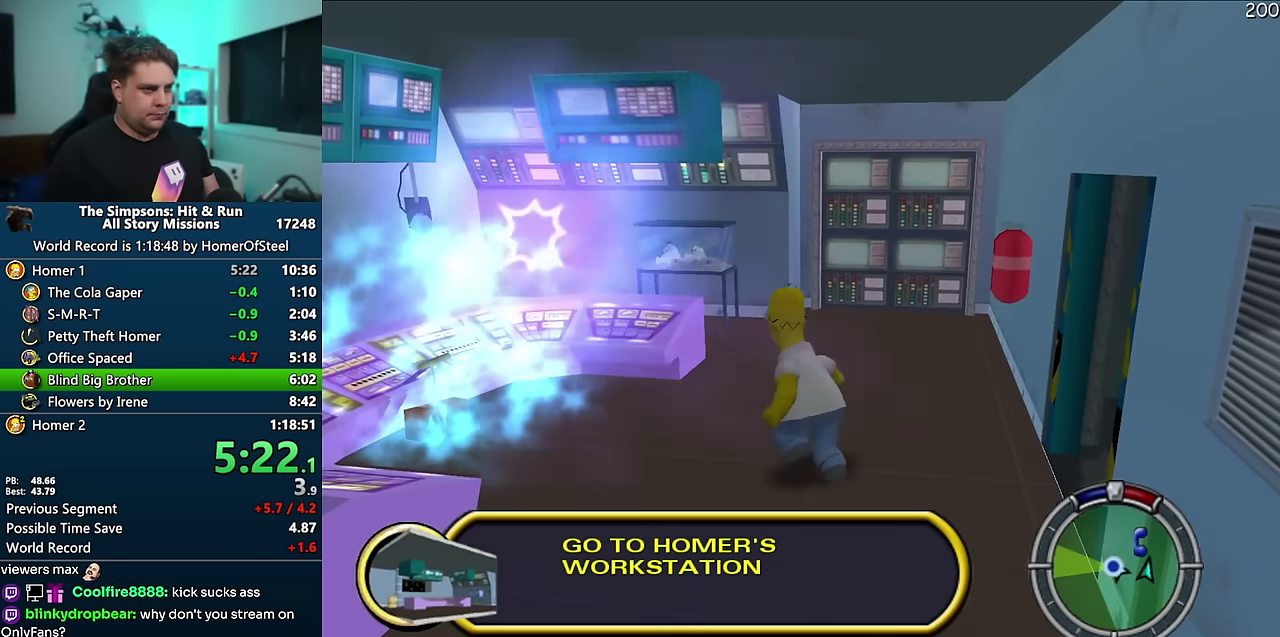
{"buttons": [], "events": [[116, "Y", "up"]]}
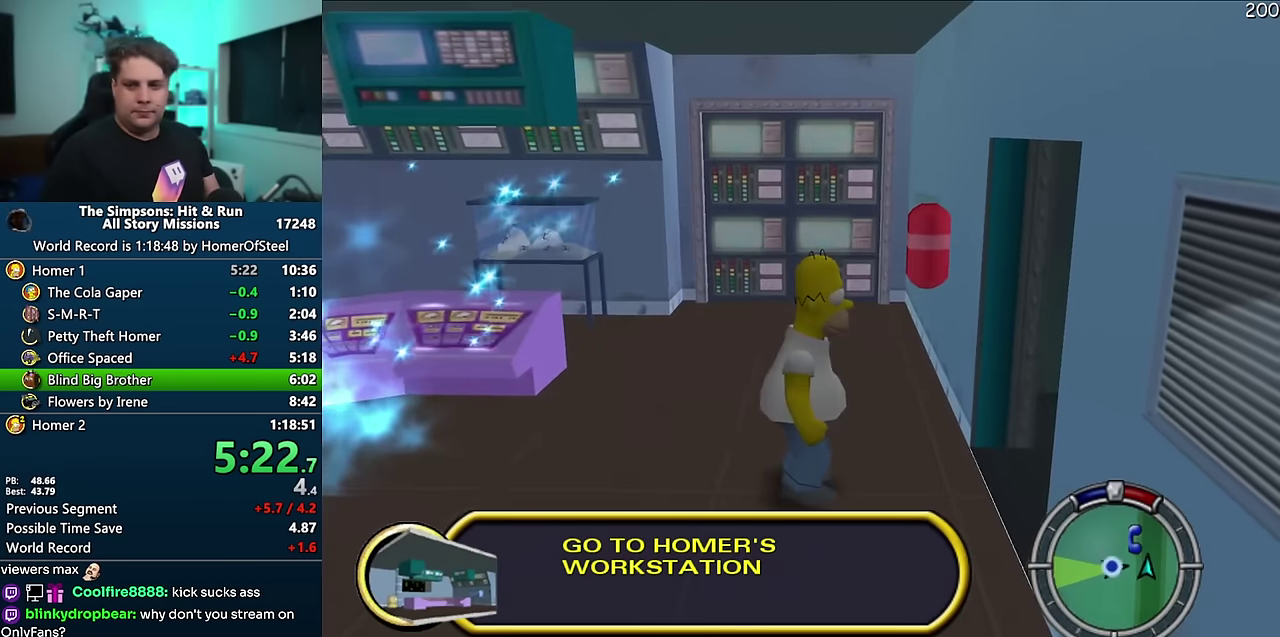
{"buttons": [], "events": []}
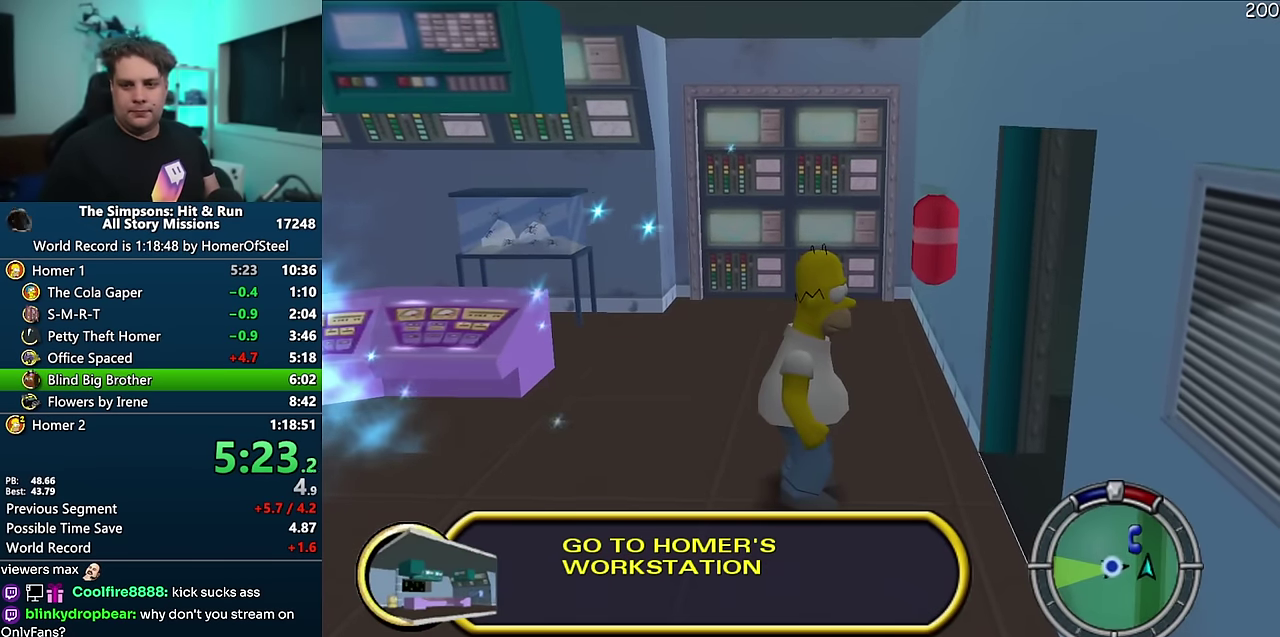
{"buttons": [], "events": []}
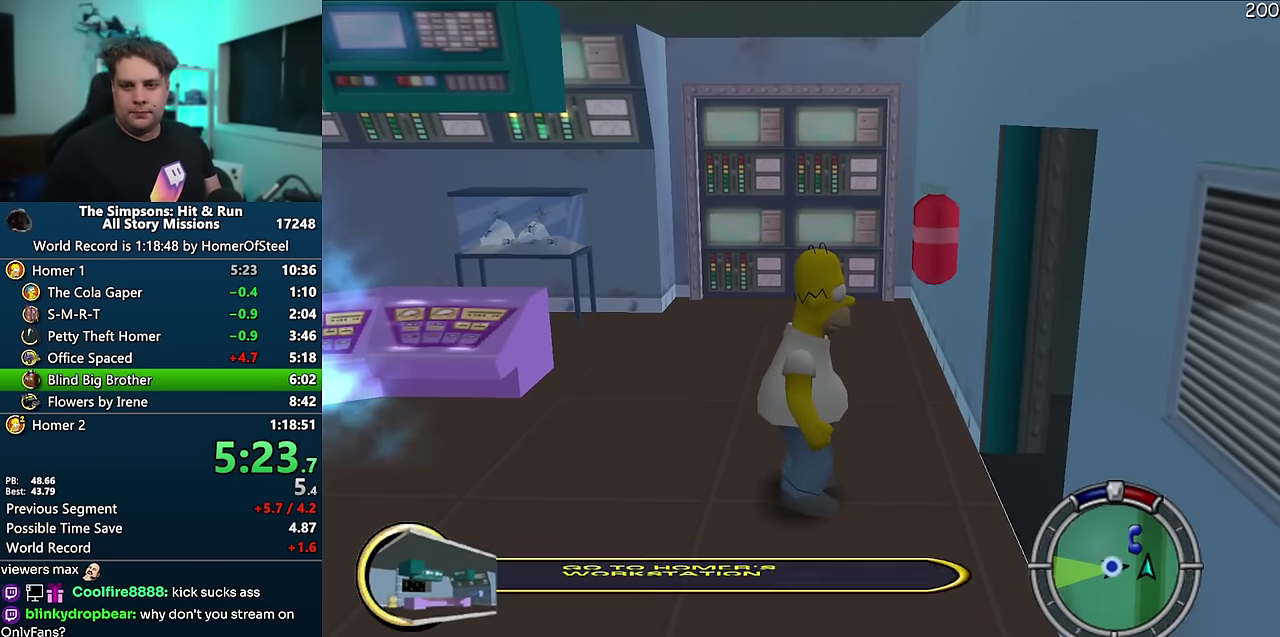
{"buttons": [], "events": []}